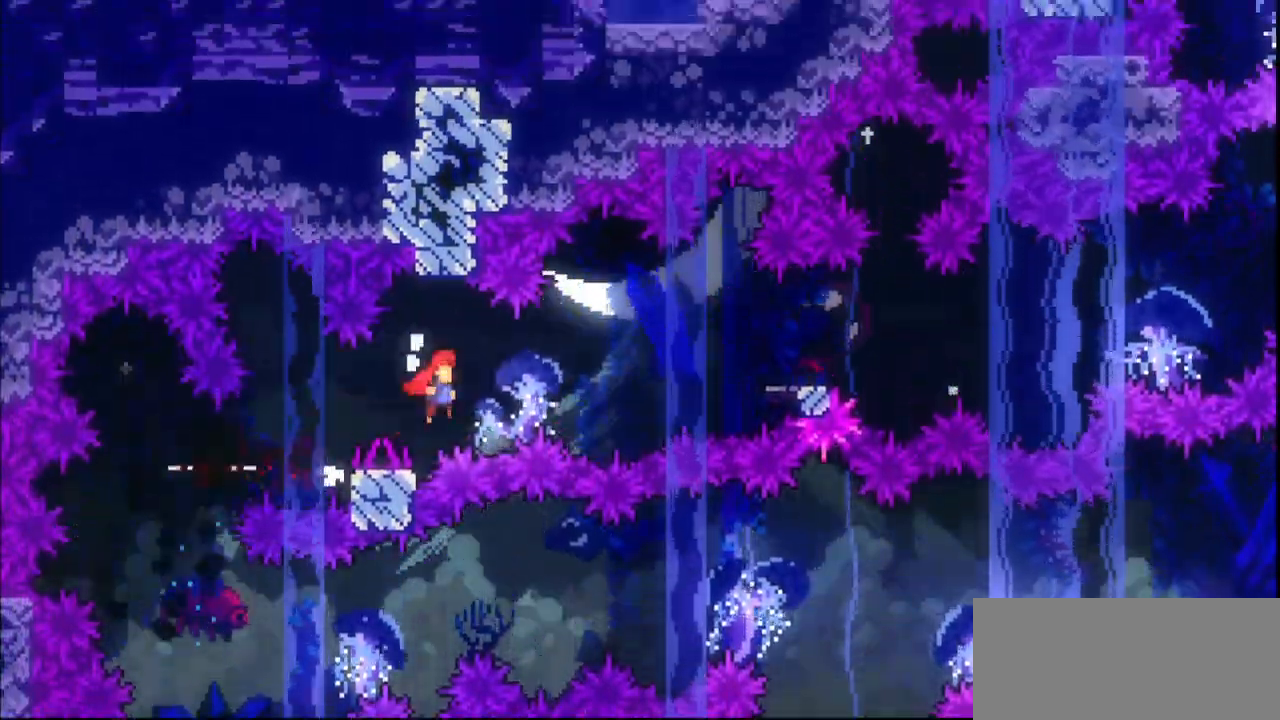
Gameplay with keyboard; each line is a JSON object with the keys held at the frame after it. "events" lists presses ("down") and releases ("up") of "dash", "demo", "down", "grab", "jump", "jump2", "jump3", "left", "multiboost", "pause", "right", "skip", "skip2" and "up" between this image and that frame as [ms after this image, input, new state], when the widget could be followed in between. No other keys are recorded. Mouse input is not recorded. Key names are as the overlay labels them; some are game actions (e.g. jump) rather than physical keys.
{"keys": ["grab", "jump", "right"], "events": [[267, "demo", "down"], [267, "jump", "up"], [400, "demo", "up"], [500, "jump", "down"]]}
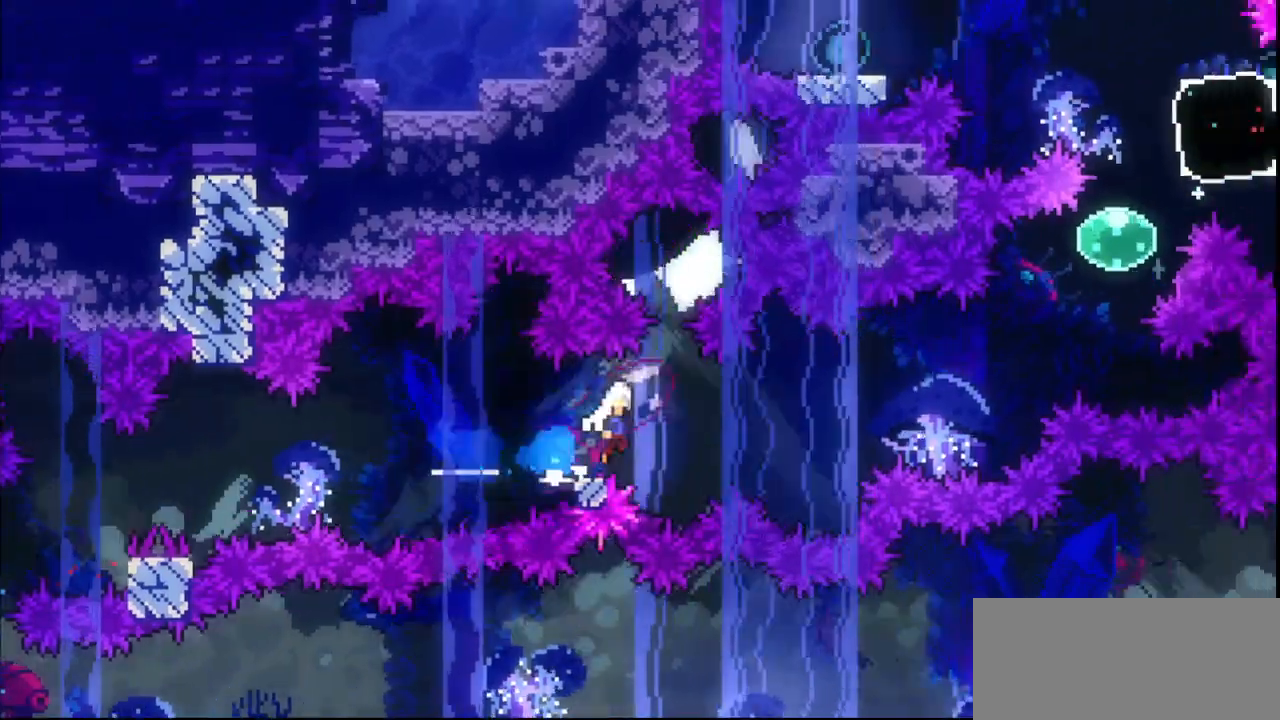
{"keys": [], "events": [[233, "jump", "up"], [267, "up", "down"], [333, "dash", "down"], [467, "dash", "up"], [500, "grab", "up"], [500, "right", "up"], [500, "up", "up"]]}
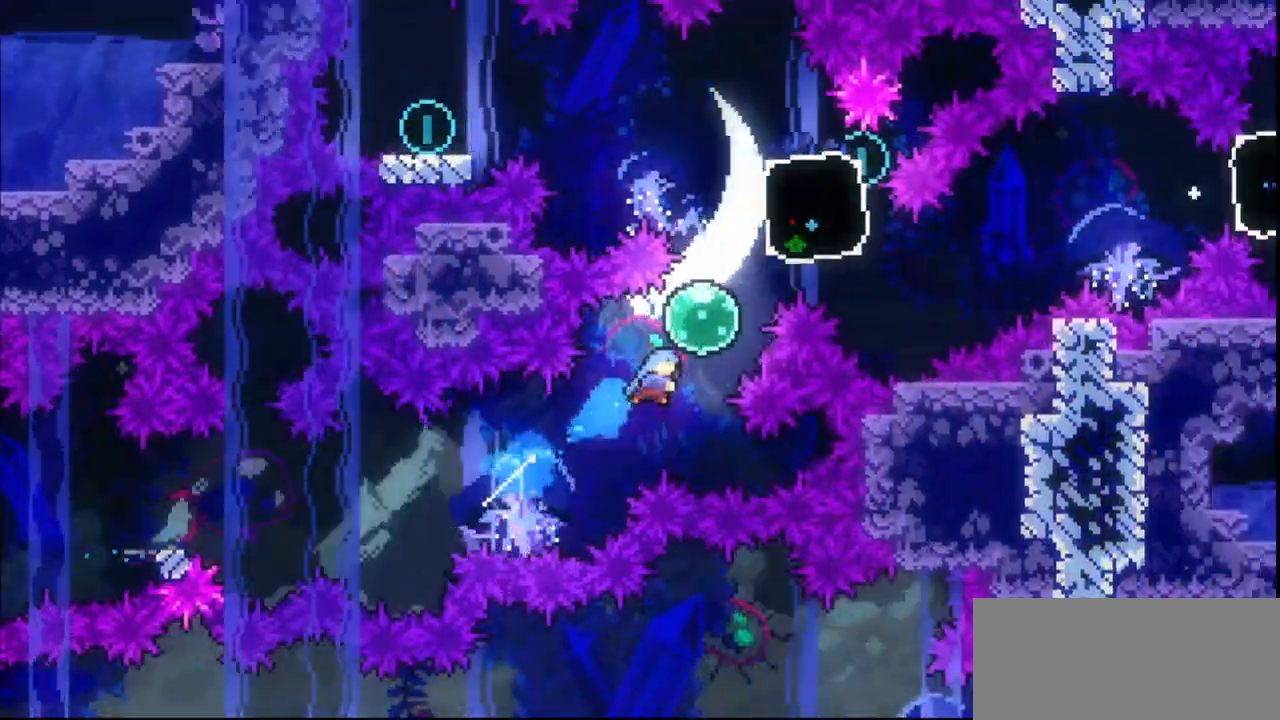
{"keys": ["demo", "left"], "events": [[33, "up", "down"], [67, "right", "down"], [100, "dash", "down"], [233, "dash", "up"], [300, "right", "up"], [300, "up", "up"], [433, "demo", "down"], [433, "left", "down"]]}
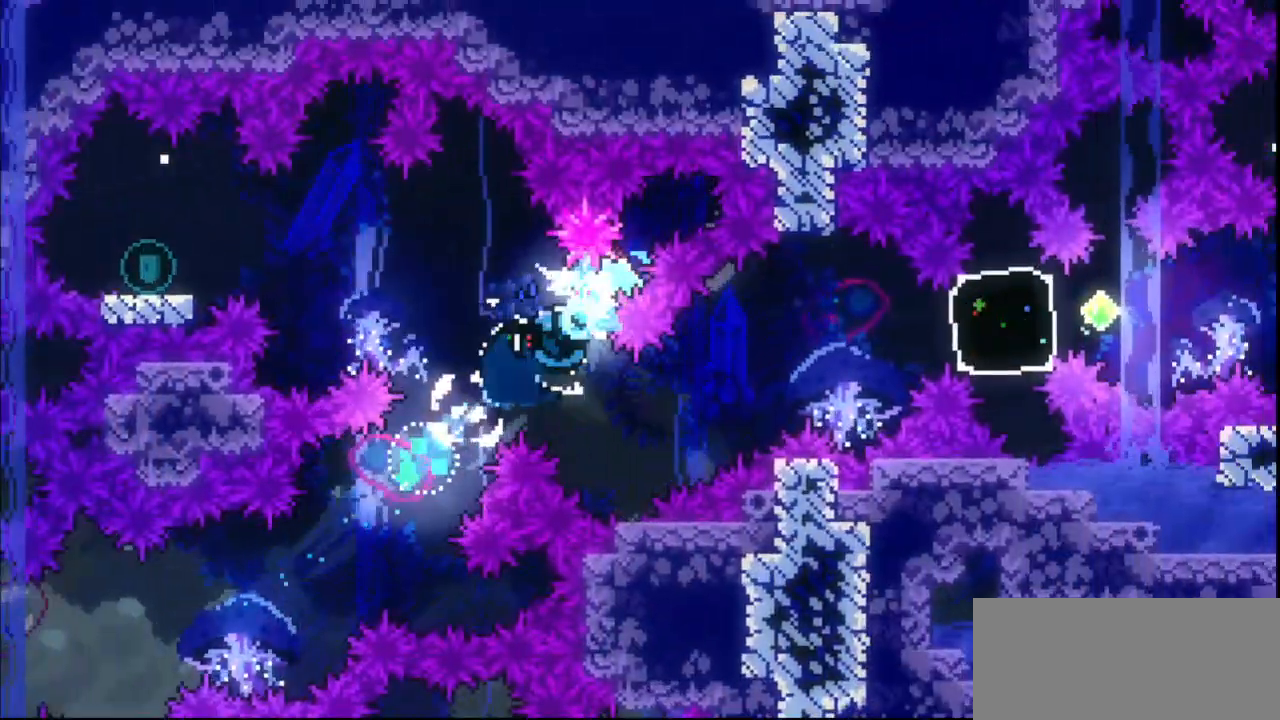
{"keys": ["dash", "down", "right"], "events": [[167, "jump", "down"], [400, "demo", "up"], [400, "jump", "up"], [433, "left", "up"], [500, "dash", "down"], [500, "down", "down"], [500, "right", "down"]]}
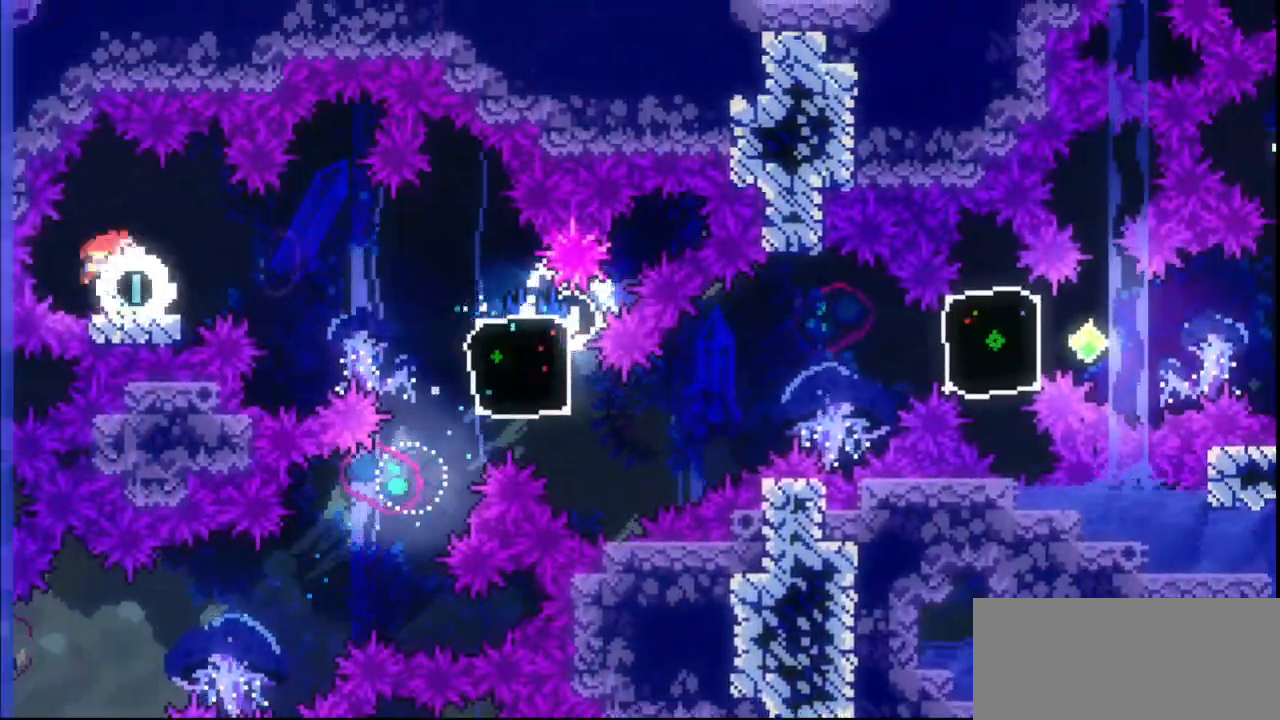
{"keys": ["down", "right"], "events": [[133, "dash", "up"], [200, "jump", "down"], [333, "dash", "down"], [367, "jump", "up"], [467, "dash", "up"]]}
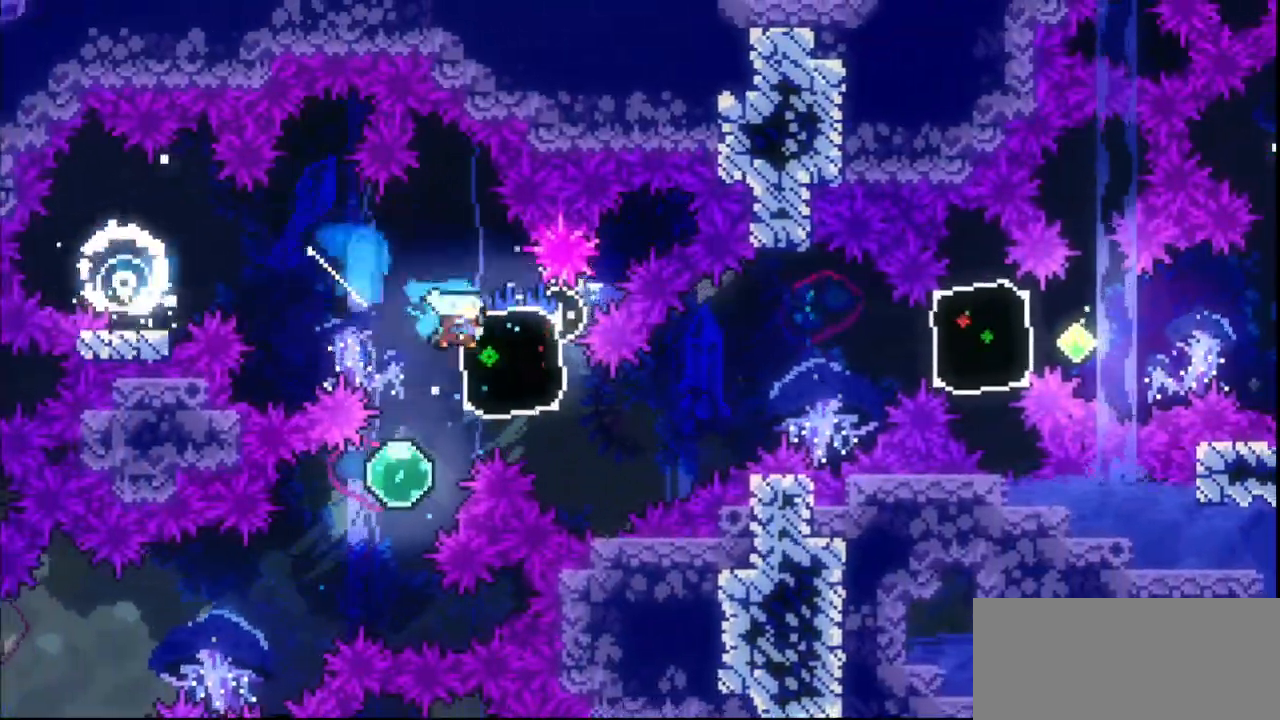
{"keys": ["jump", "right"], "events": [[33, "down", "up"], [133, "jump", "down"]]}
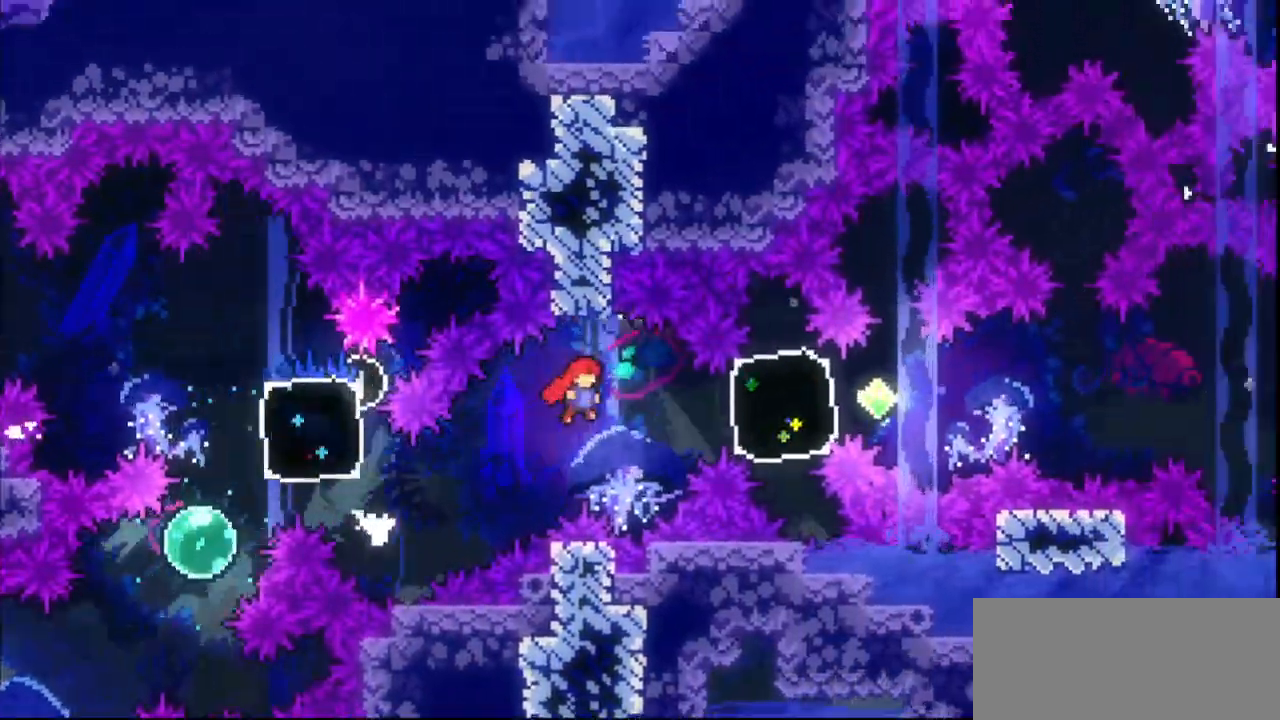
{"keys": ["dash", "down", "jump", "right"], "events": [[33, "jump", "up"], [67, "dash", "down"], [233, "dash", "up"], [400, "down", "down"], [433, "dash", "down"], [500, "jump", "down"]]}
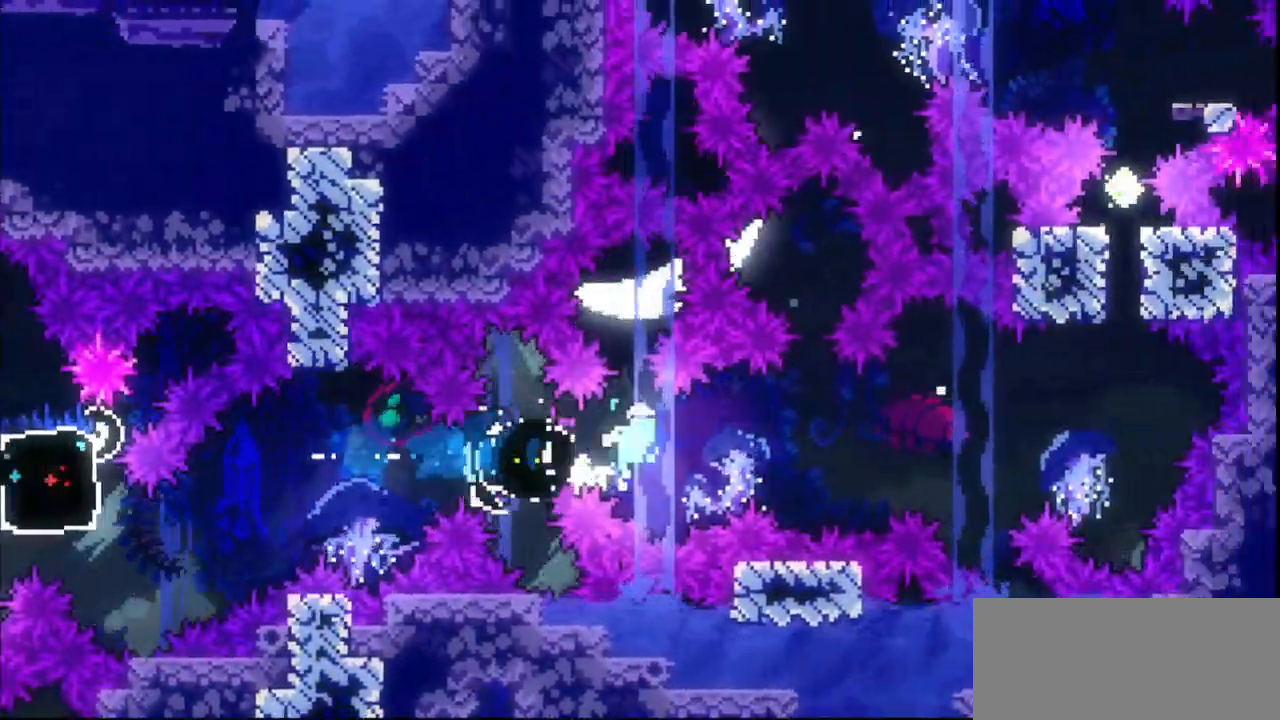
{"keys": ["demo", "up"], "events": [[100, "dash", "up"], [200, "down", "up"], [433, "jump", "up"], [467, "right", "up"], [467, "up", "down"], [500, "demo", "down"]]}
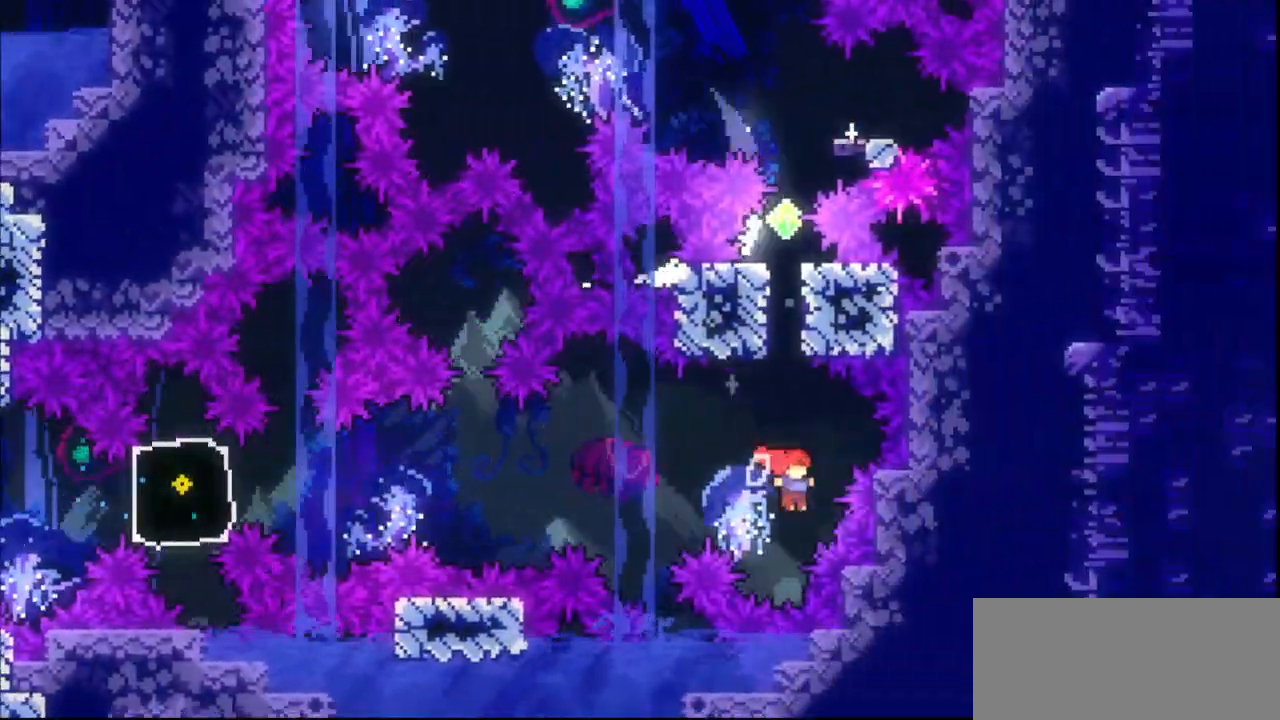
{"keys": ["jump"], "events": [[233, "jump", "down"], [300, "demo", "up"], [400, "up", "up"]]}
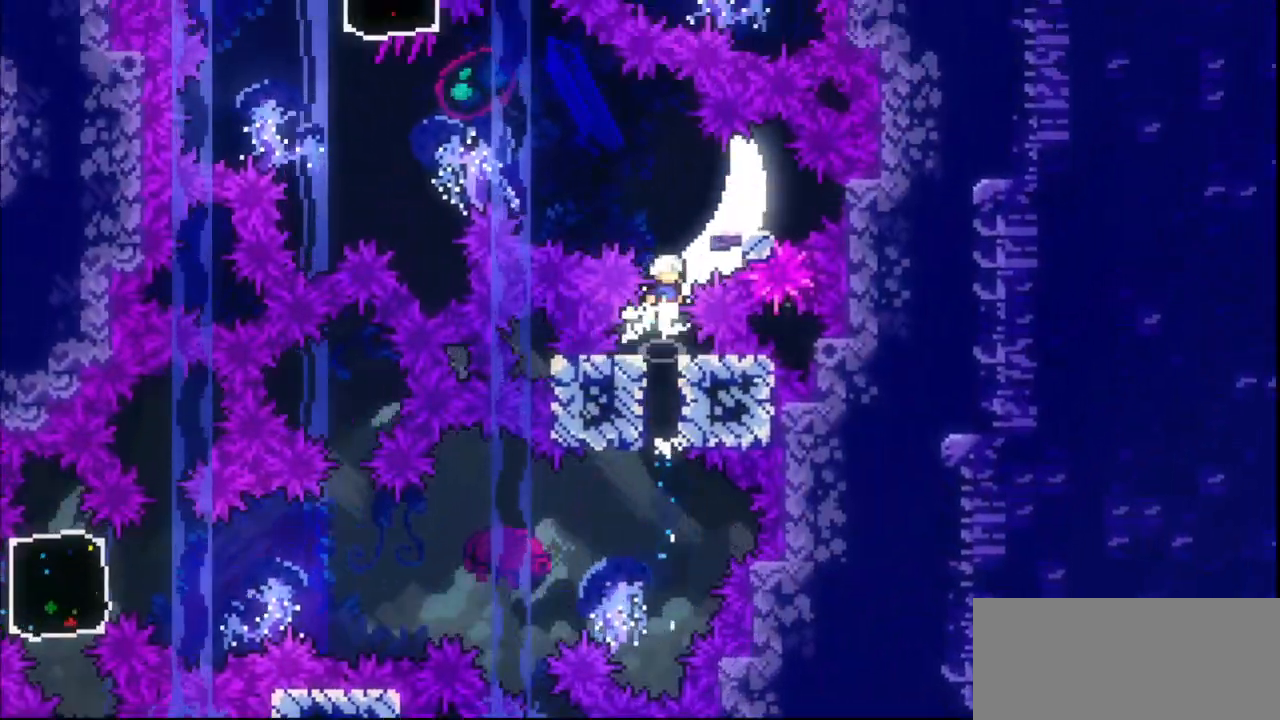
{"keys": ["jump", "left"], "events": [[200, "jump", "up"], [200, "right", "down"], [267, "dash", "down"], [333, "dash", "up"], [400, "left", "down"], [400, "right", "up"], [467, "jump", "down"]]}
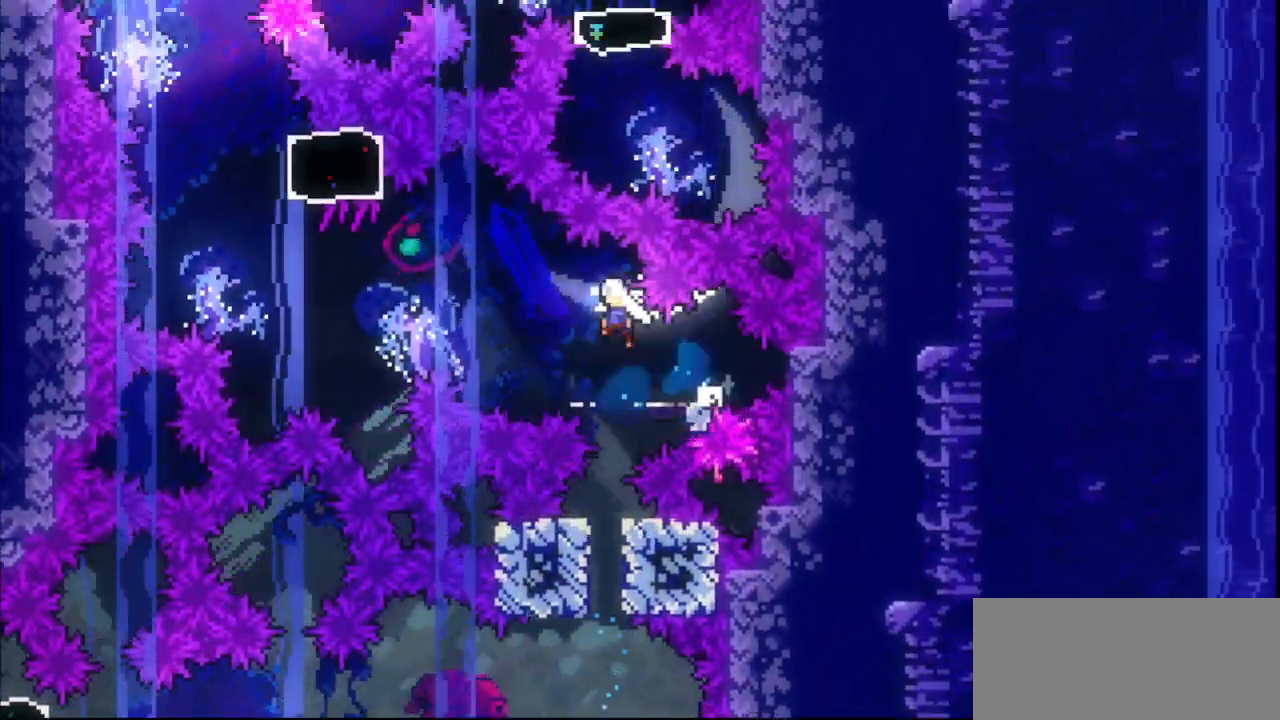
{"keys": ["dash", "up"], "events": [[467, "jump", "up"], [467, "up", "down"], [500, "dash", "down"], [500, "left", "up"]]}